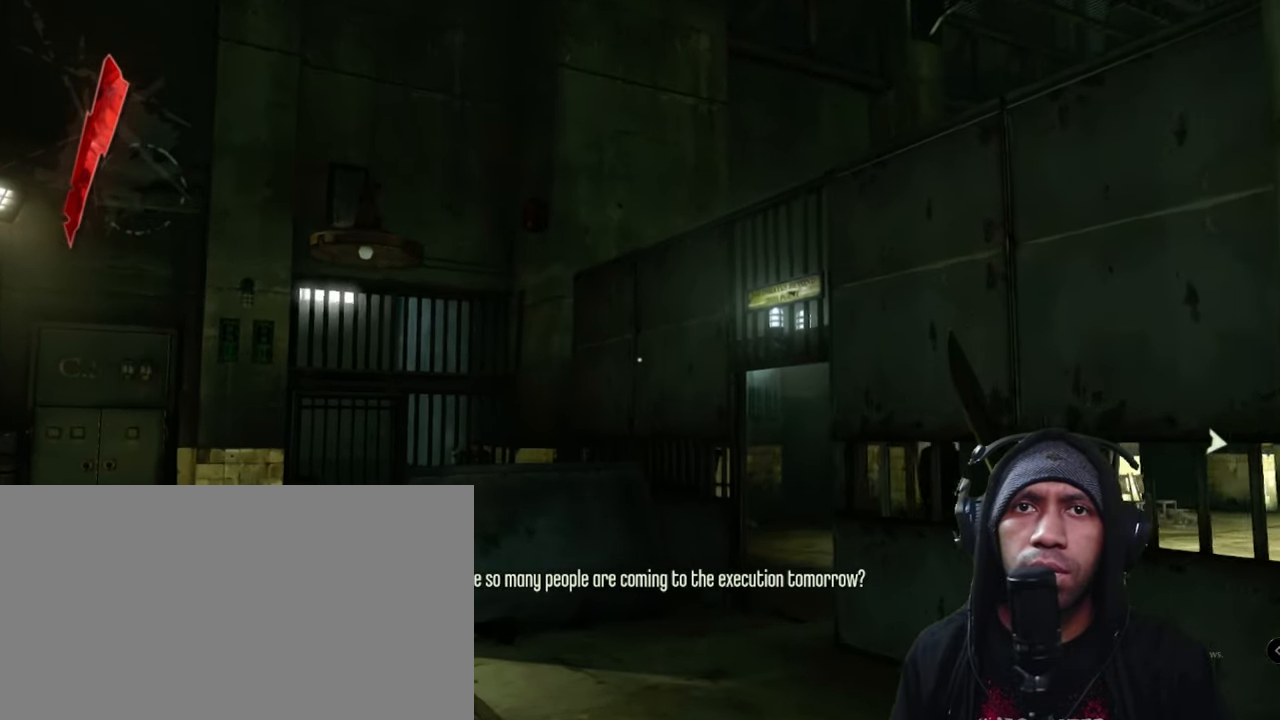
Gameplay with keyboard and mouse; each line is a JSON object with the keys and mouse buttons held at the frame after it. "events" lists presses ("down") and releases ("up") of "1", "2", "3", "4", "5", "a", "alt", "b", "c", "ctrl", "d", "e", "f", "g", "q", "r", "s", "shift", "space", "t", "tab", "v", "w", "x", "z", "mouse_left", "mouse_wheel", "mouse_right", "mouse_mb4" and "mouse_mb5" between this image and that frame as [ms after this image, input, new state], when the widget could be followed in between. "mouse_left", "mouse_wheel", "mouse_right", "mouse_mb4", "mouse_mb5" = the "left", "wheel", "right", "mb4", "mb5" buttons of the "mouse" list. No other keys are recorded. "wheel" means that the mouse wheel is clicked or scrolled. Mouse movement is not recorded.
{"keys": ["w"], "mouse": [], "events": [[50, "a", "down"], [67, "d", "down"], [117, "a", "up"], [233, "d", "up"]]}
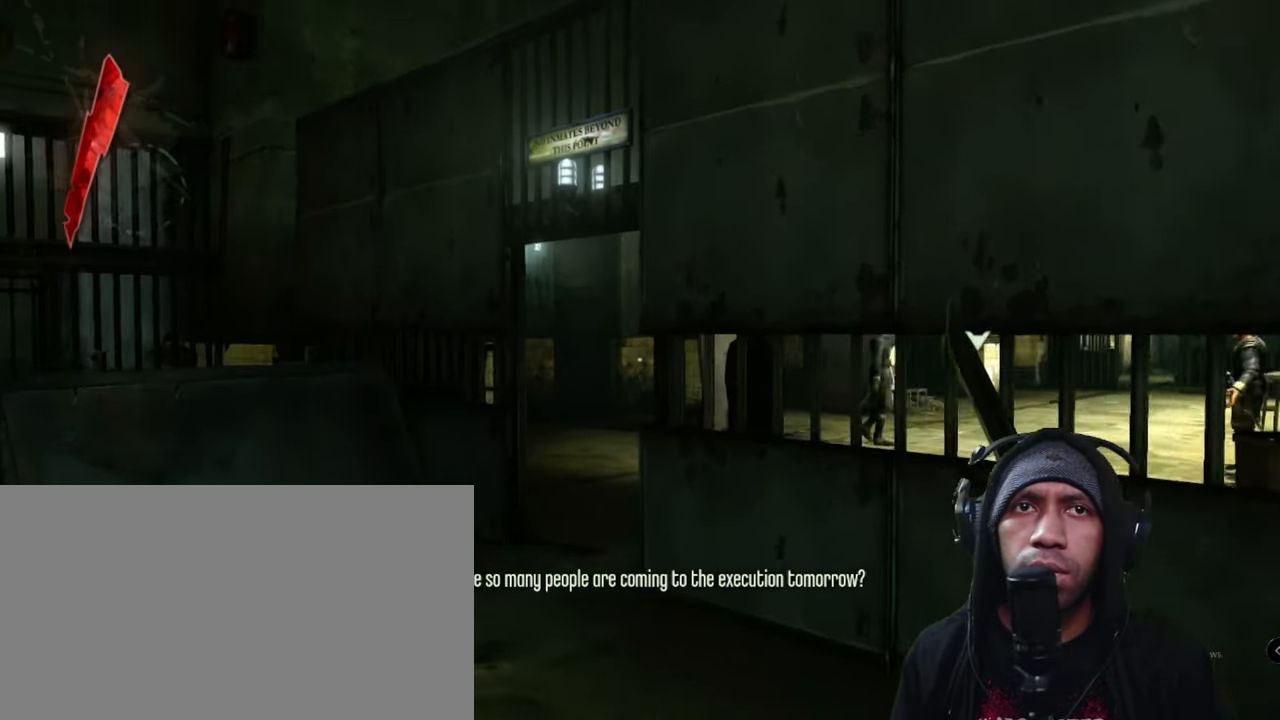
{"keys": [], "mouse": [], "events": [[400, "w", "up"]]}
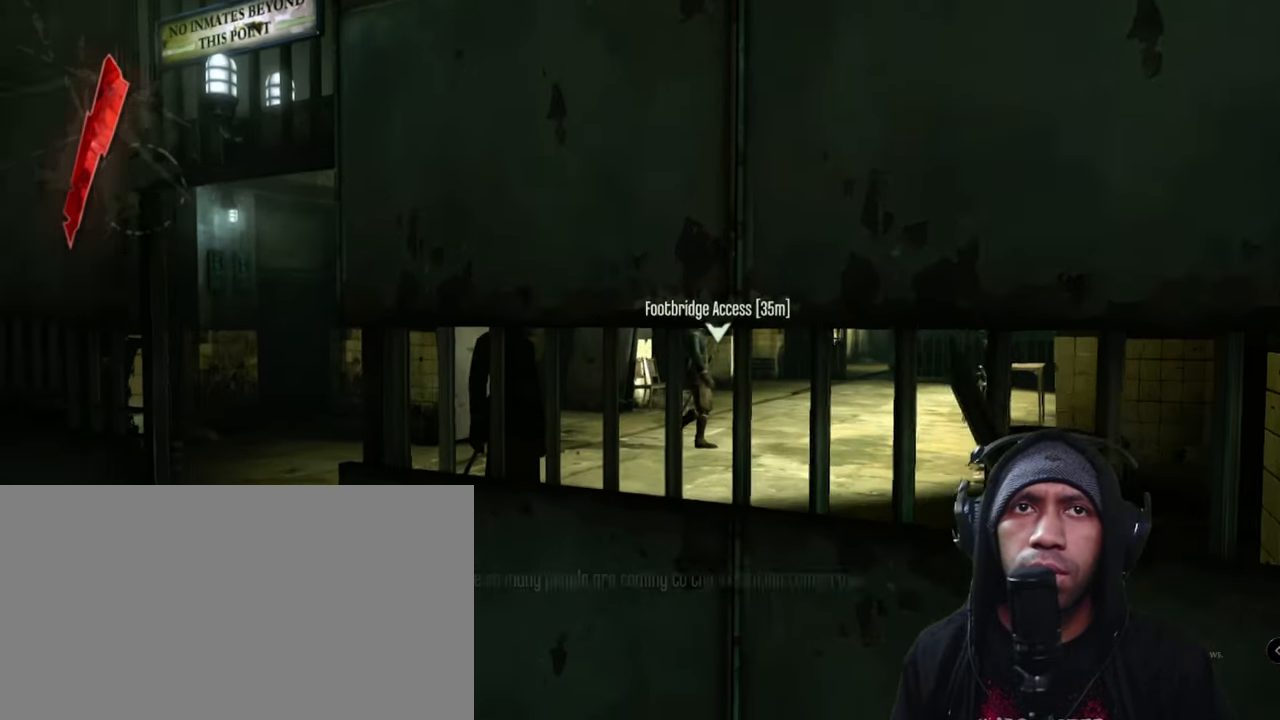
{"keys": [], "mouse": [], "events": []}
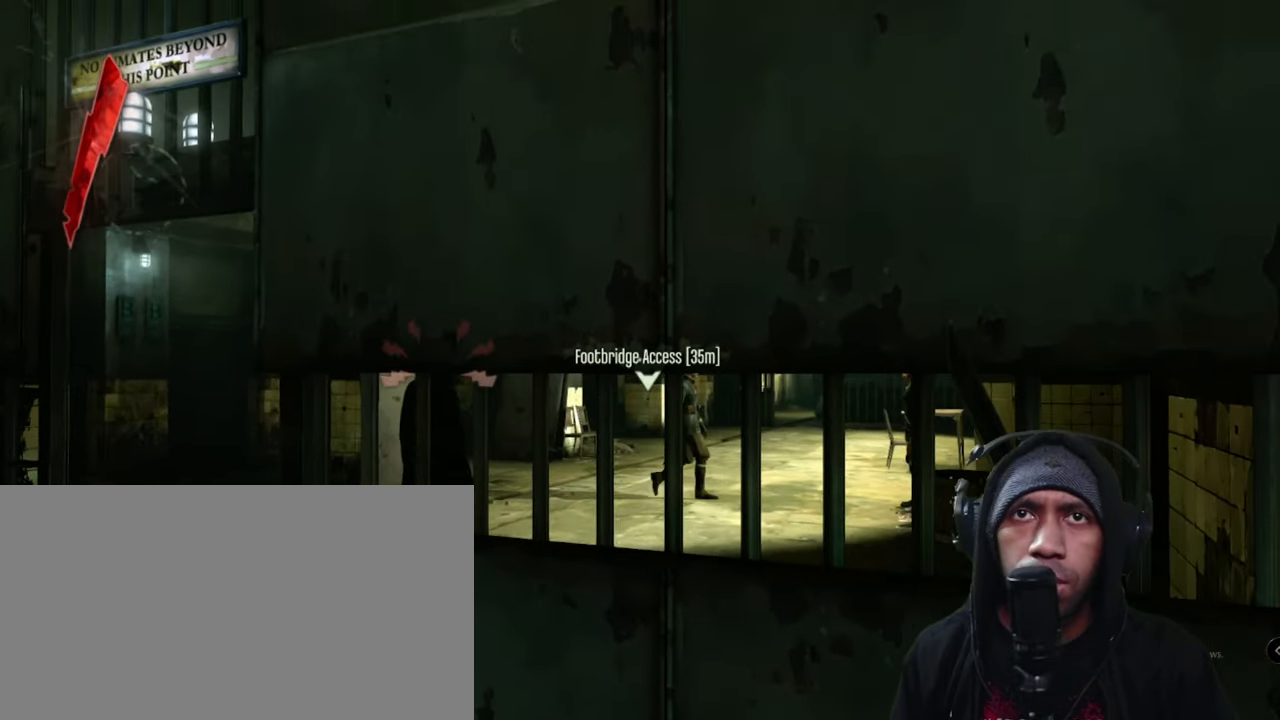
{"keys": [], "mouse": [], "events": []}
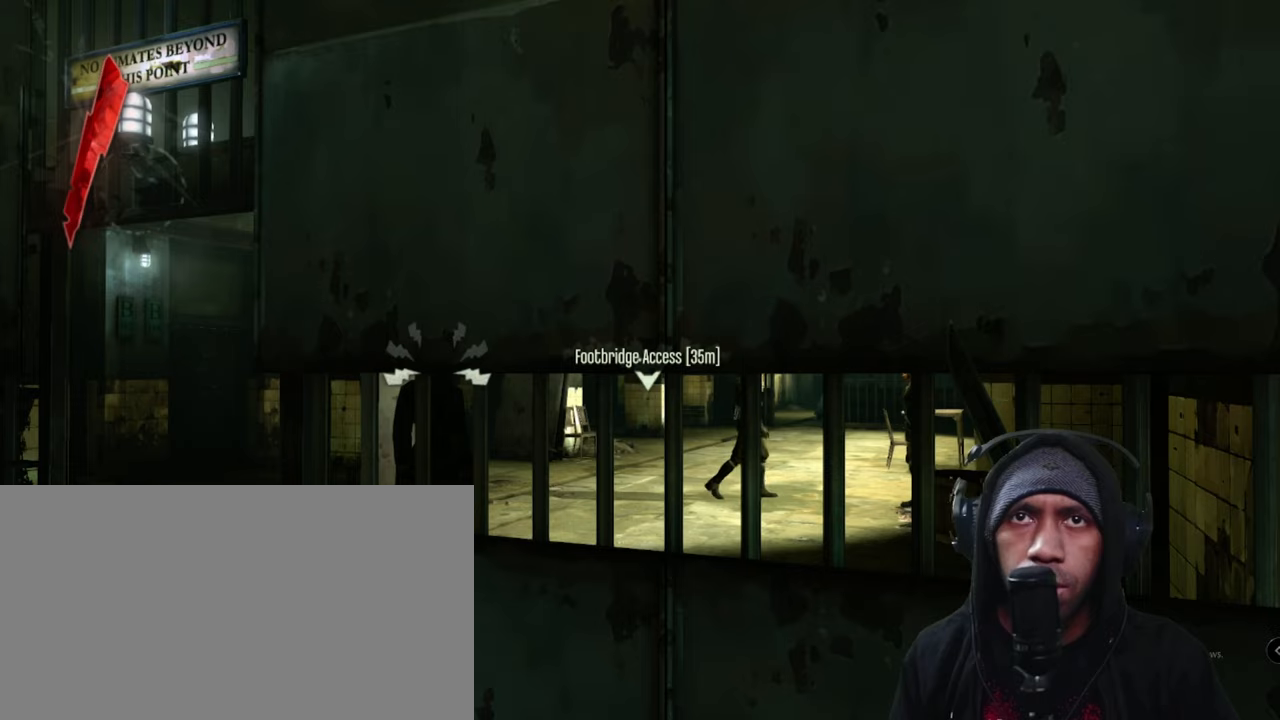
{"keys": ["c"], "mouse": [], "events": [[434, "c", "down"]]}
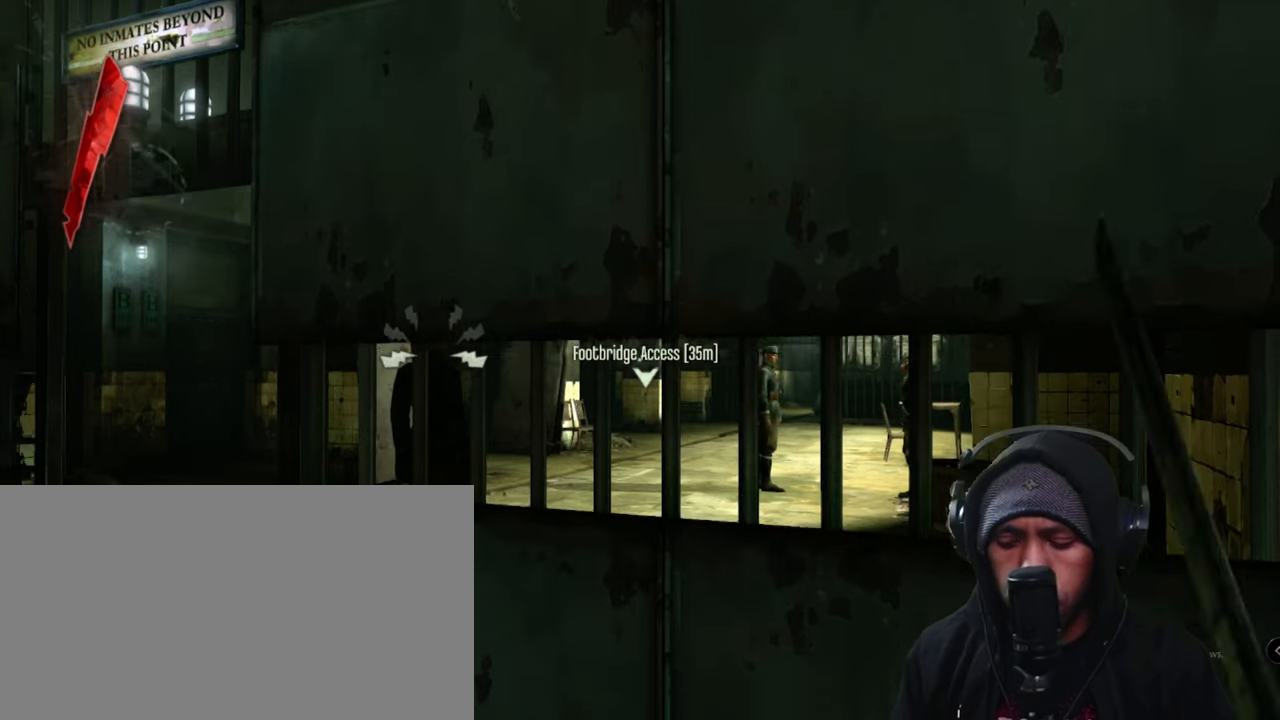
{"keys": [], "mouse": [], "events": [[200, "c", "up"]]}
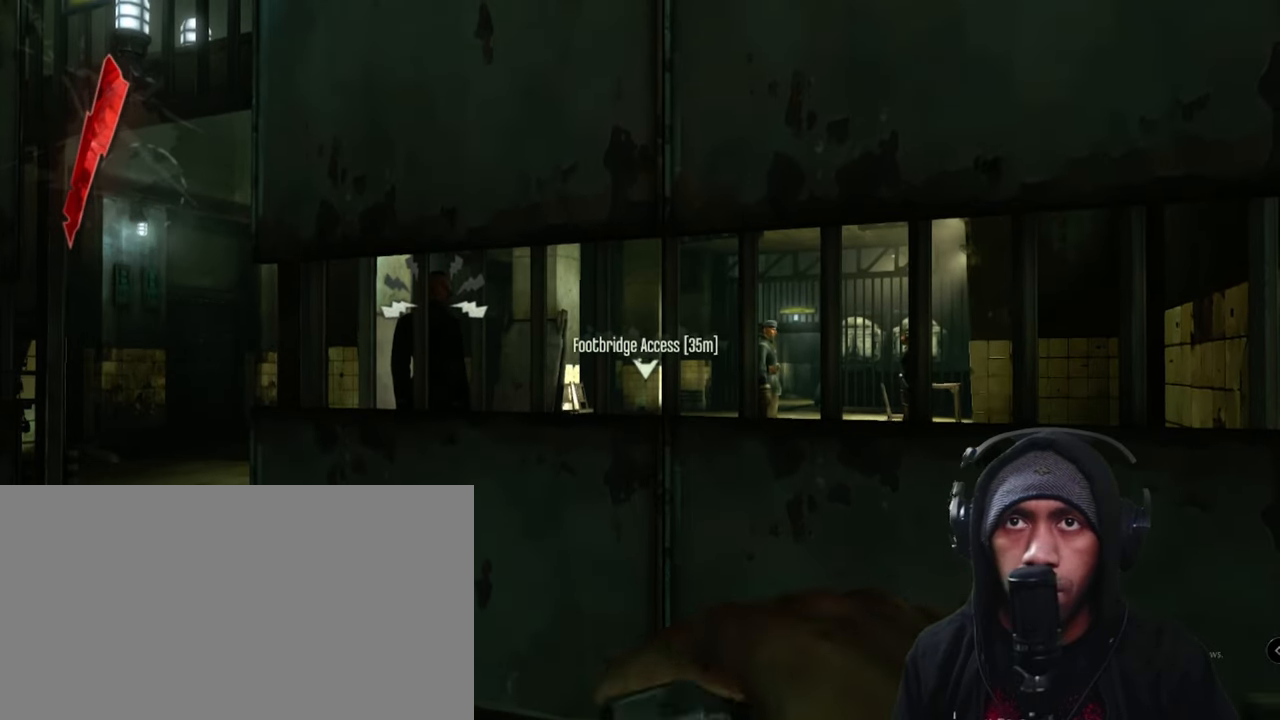
{"keys": [], "mouse": [], "events": []}
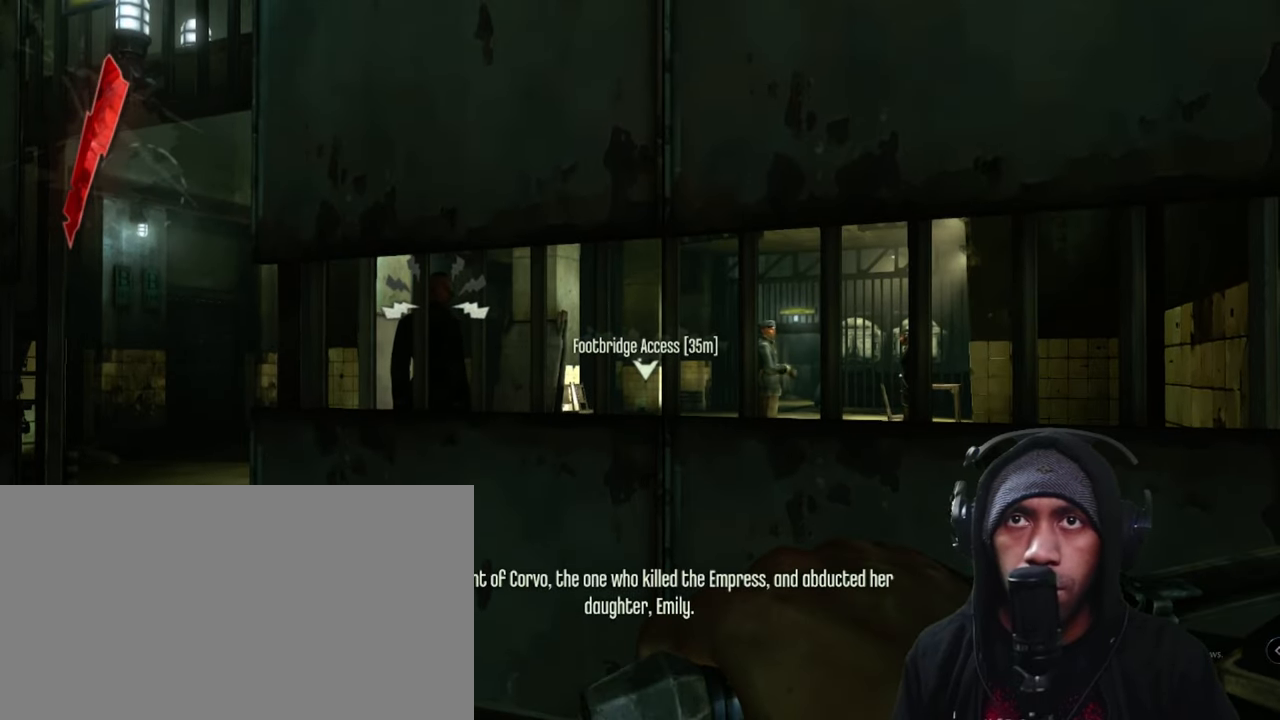
{"keys": [], "mouse": [], "events": []}
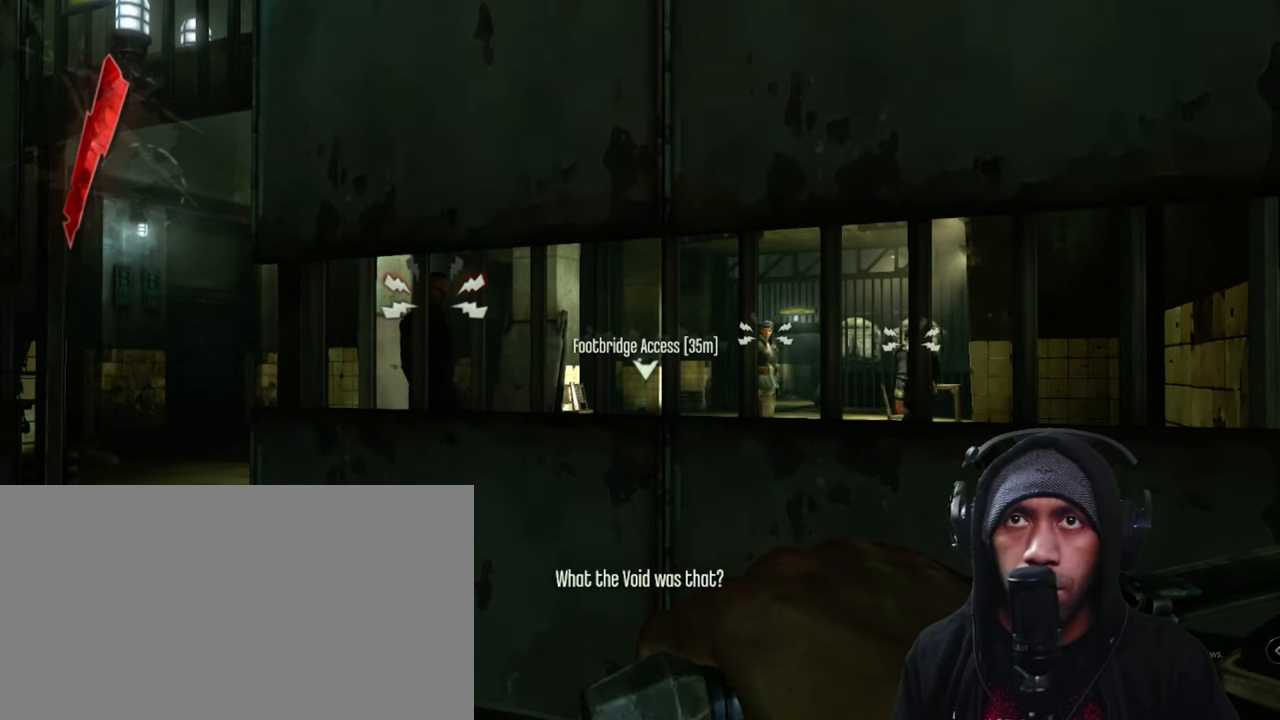
{"keys": ["a"], "mouse": [], "events": [[334, "a", "down"]]}
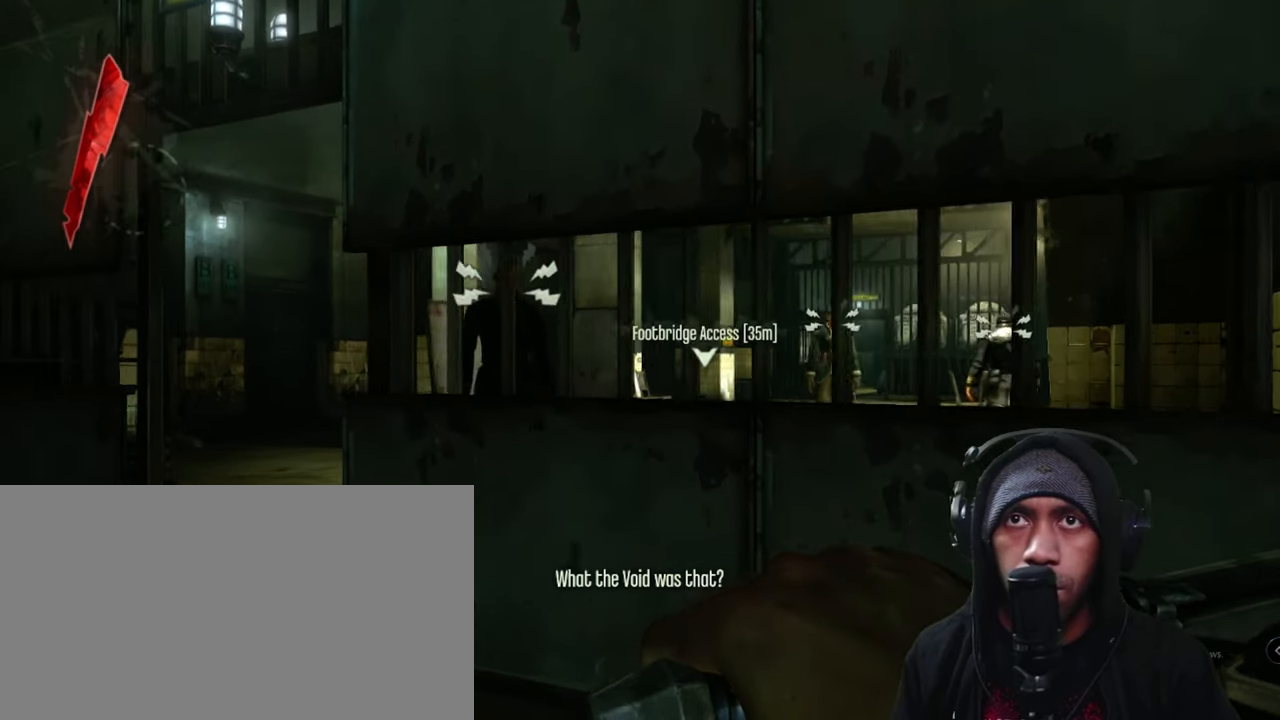
{"keys": ["a"], "mouse": [], "events": [[50, "w", "down"], [217, "c", "down"], [267, "a", "up"], [334, "w", "up"], [417, "a", "down"], [417, "c", "up"]]}
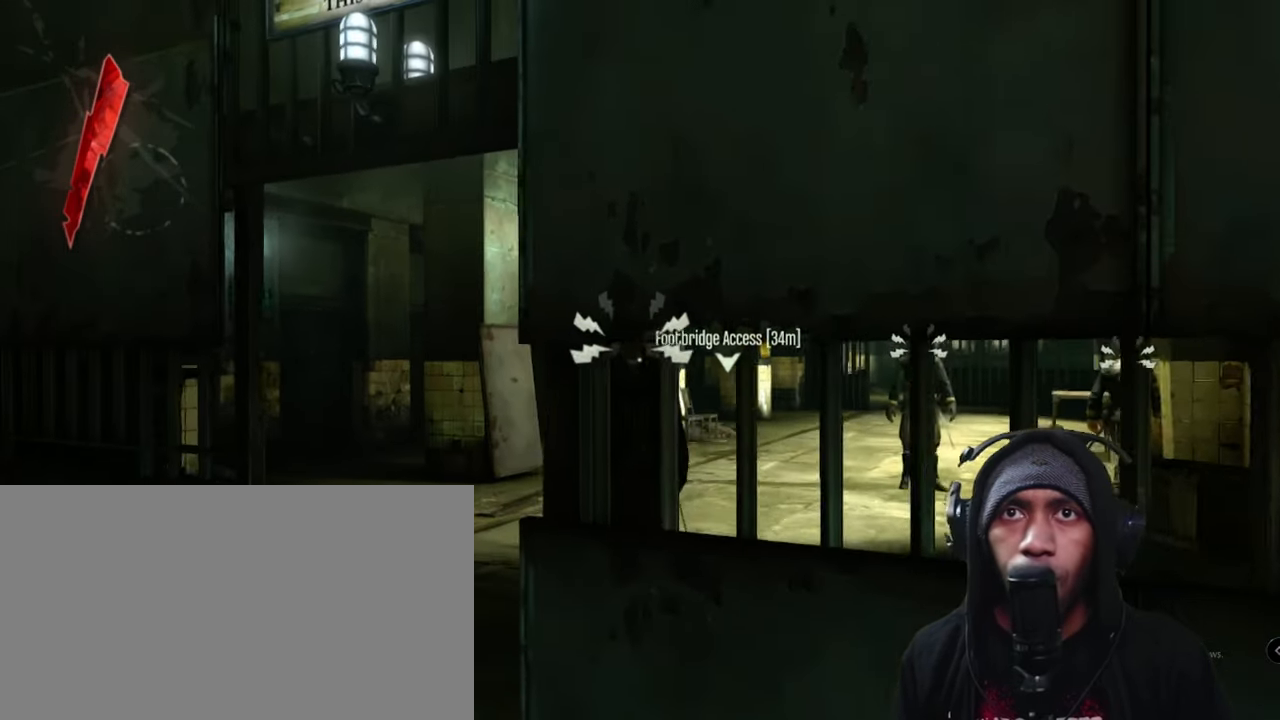
{"keys": ["w"], "mouse": [], "events": [[384, "w", "down"], [500, "a", "up"]]}
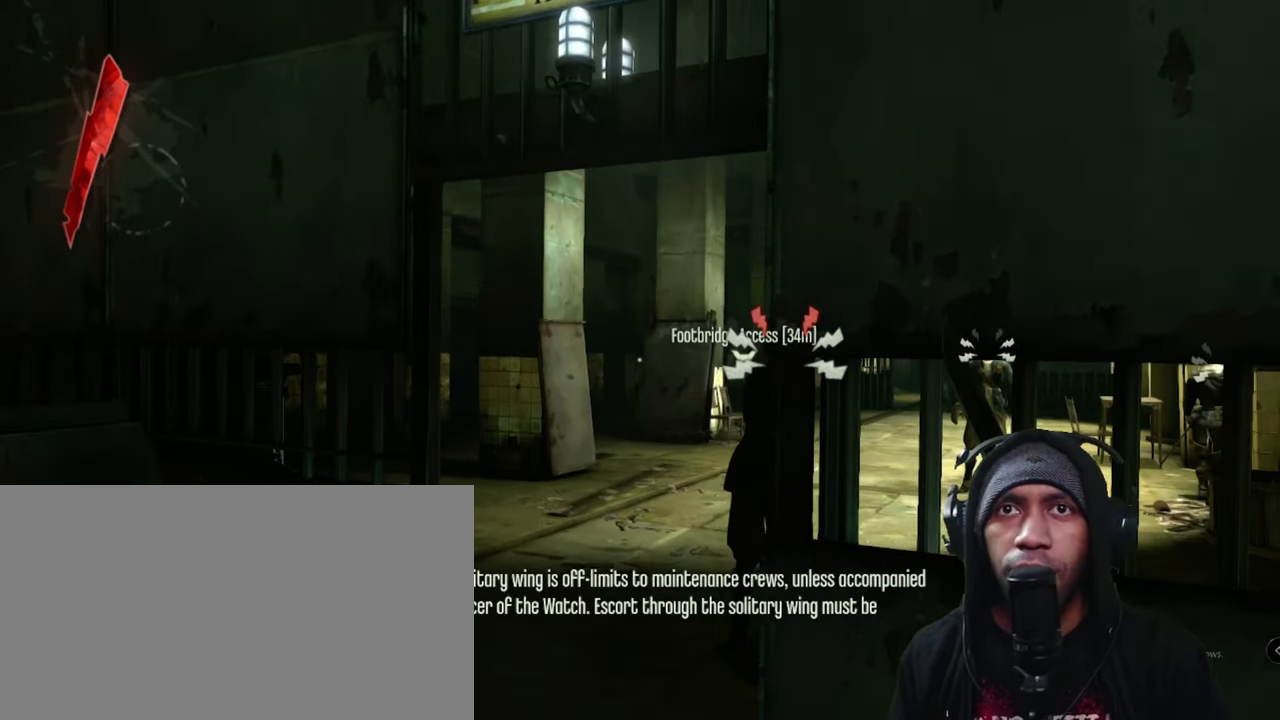
{"keys": ["w"], "mouse": [], "events": []}
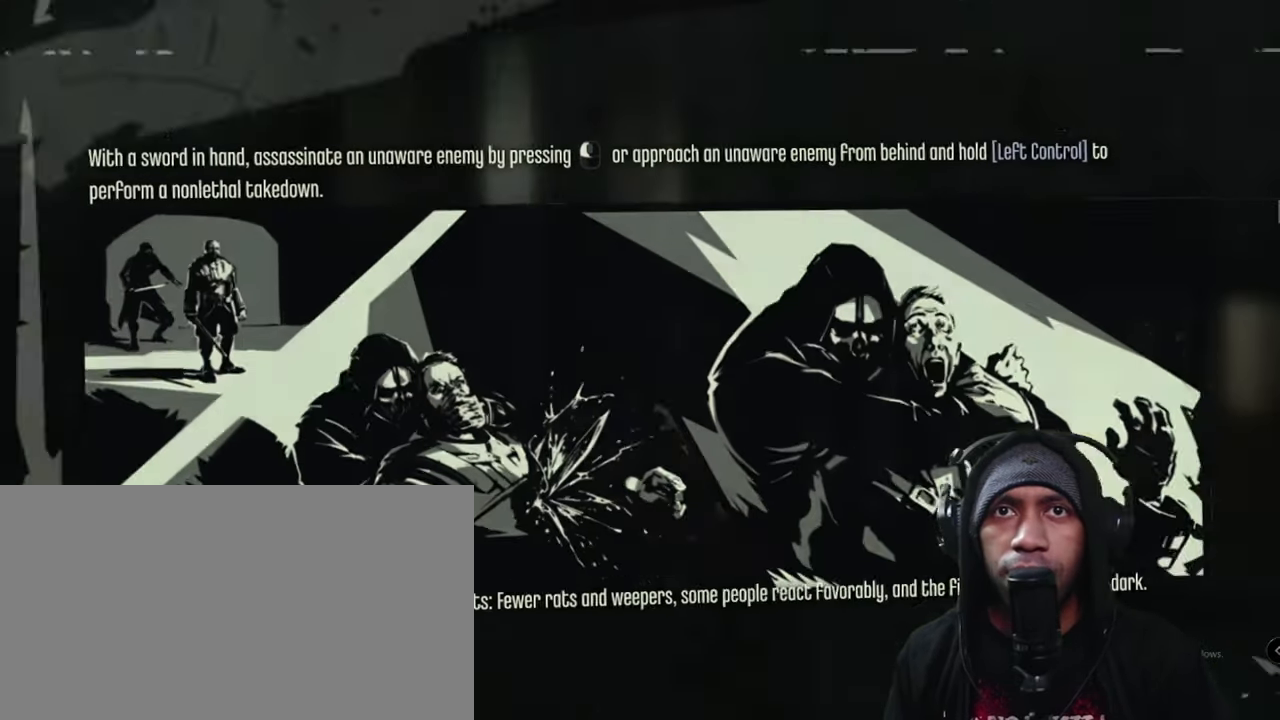
{"keys": [], "mouse": [], "events": [[284, "w", "up"]]}
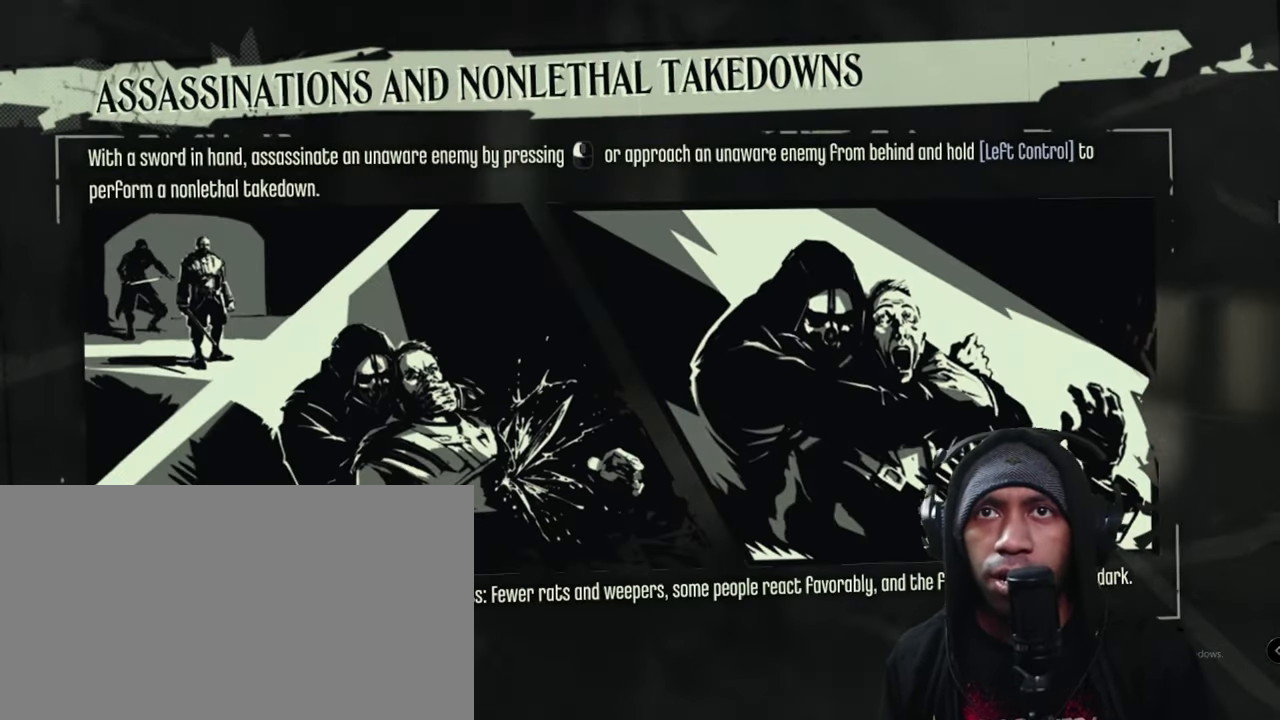
{"keys": [], "mouse": [], "events": []}
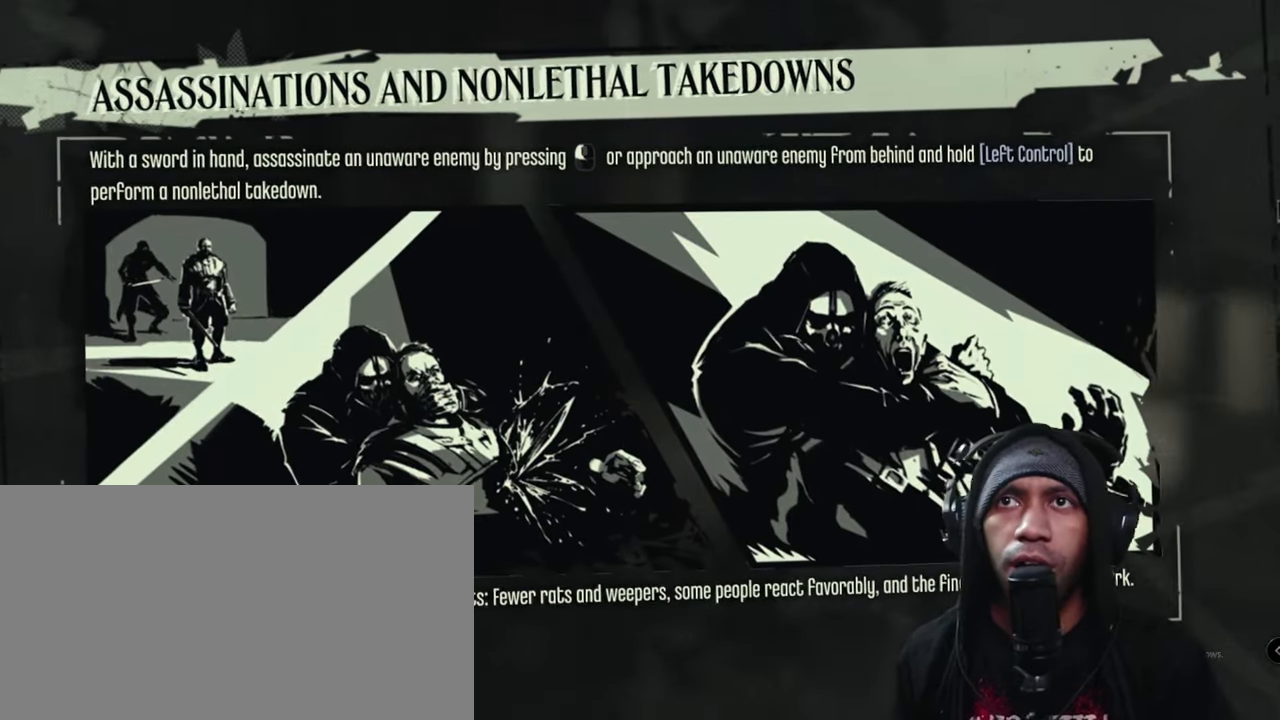
{"keys": [], "mouse": [], "events": []}
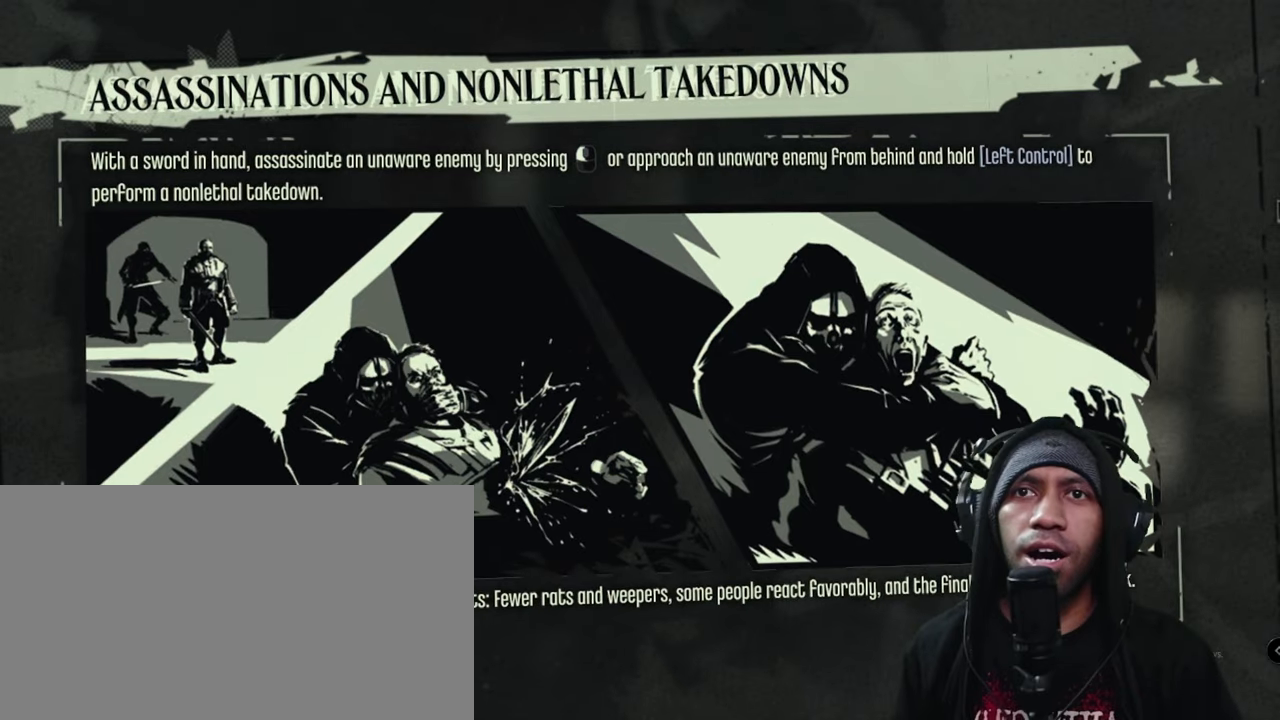
{"keys": [], "mouse": [], "events": []}
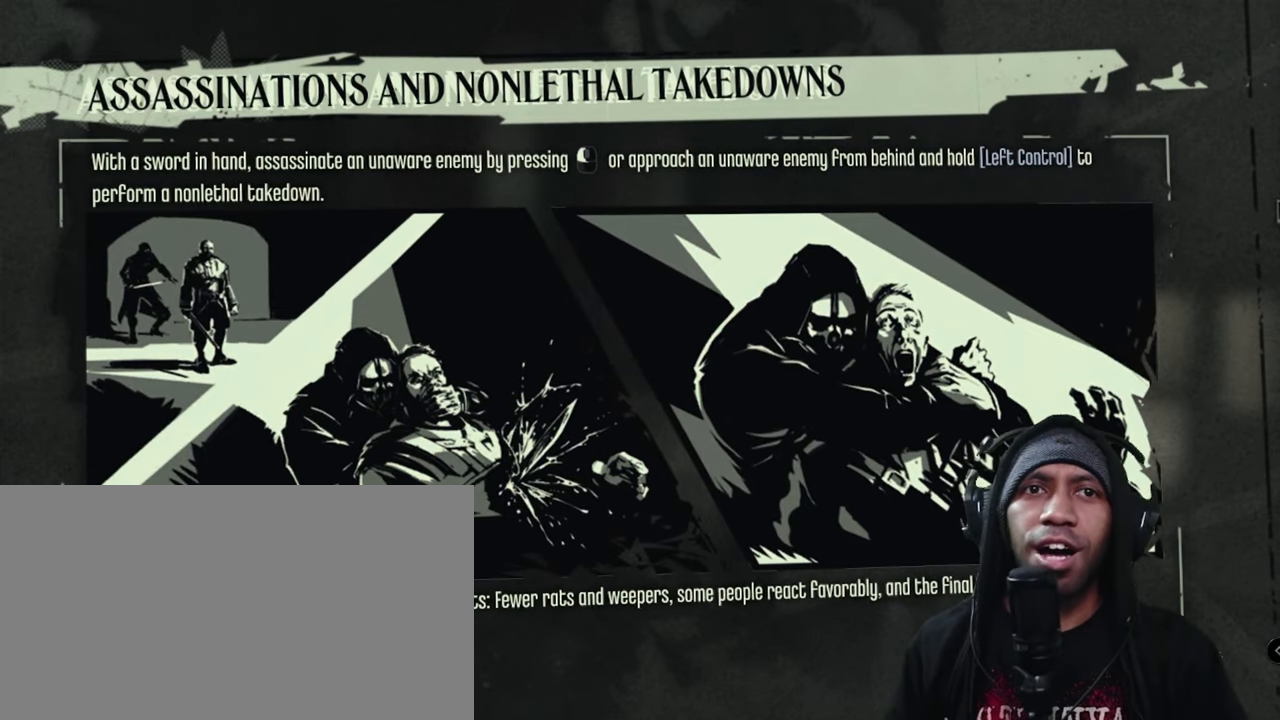
{"keys": [], "mouse": [], "events": []}
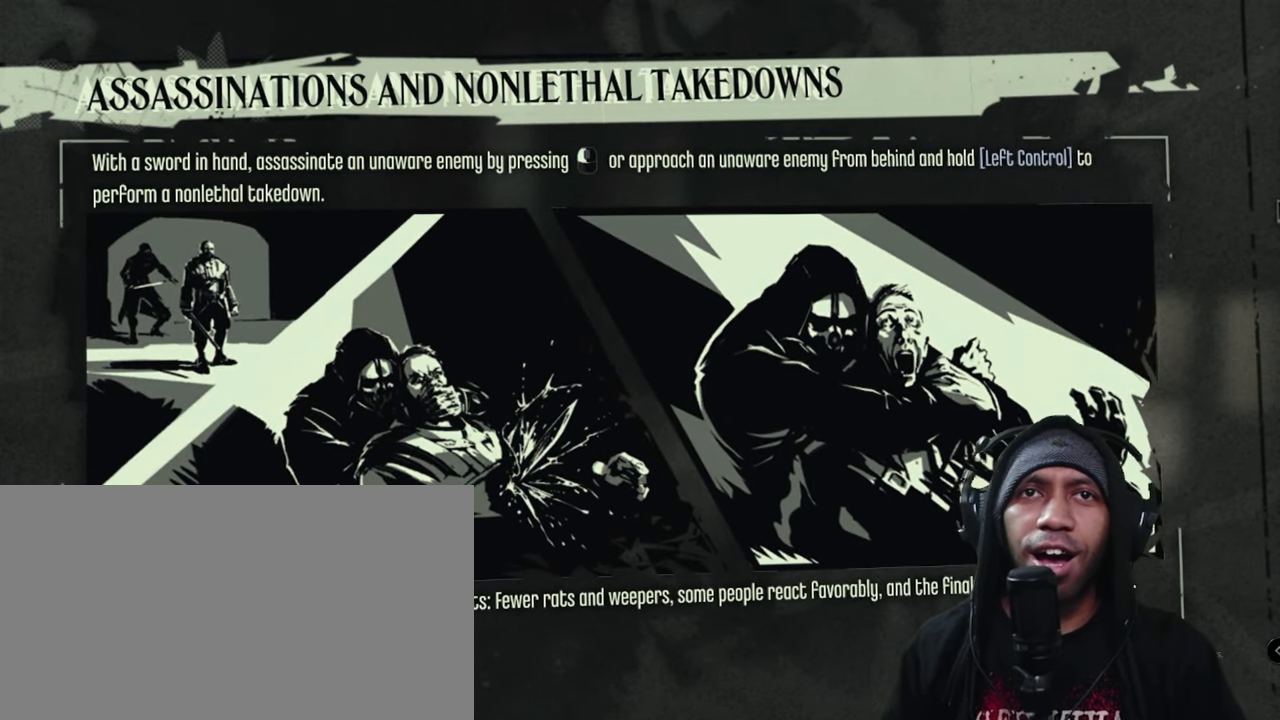
{"keys": [], "mouse": [], "events": []}
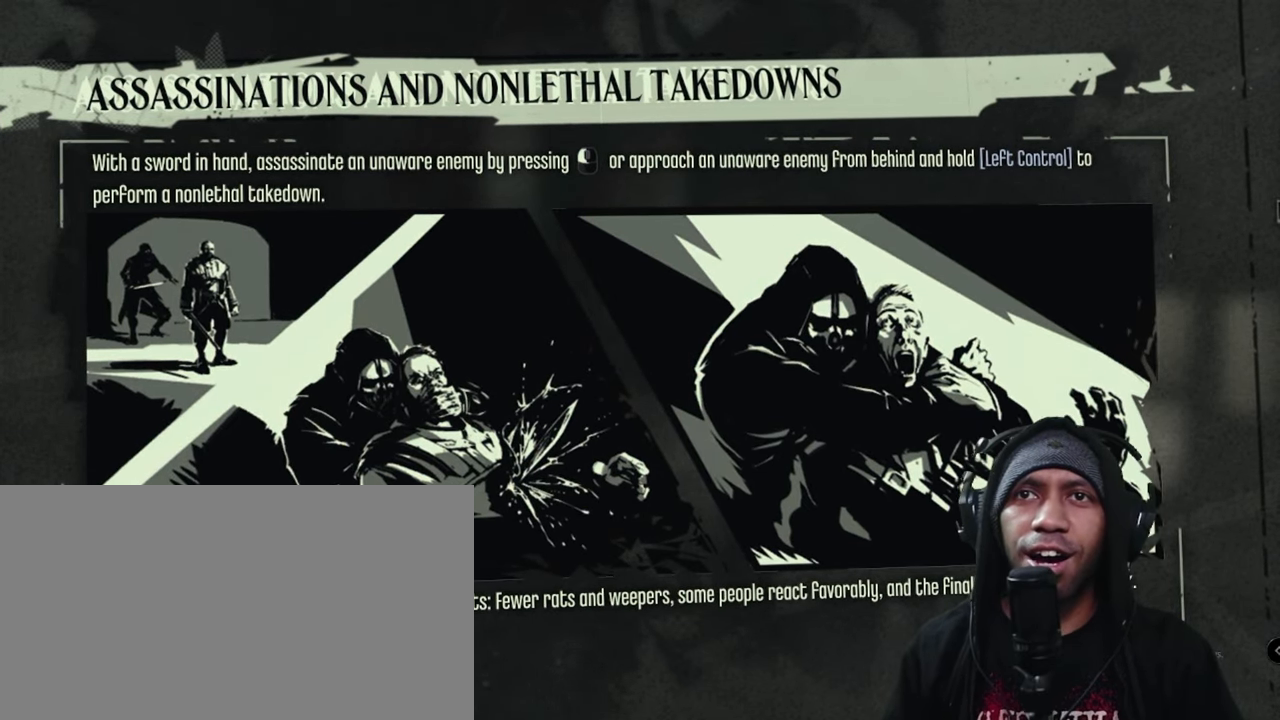
{"keys": [], "mouse": [], "events": []}
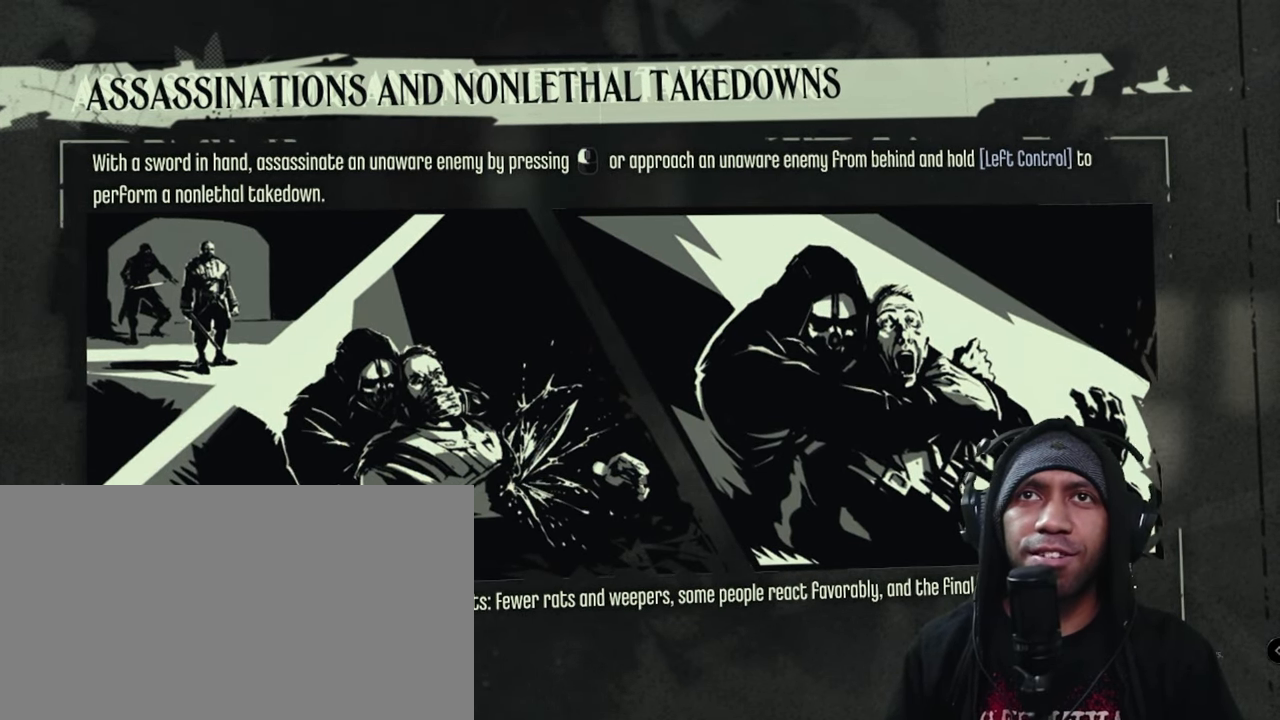
{"keys": [], "mouse": [], "events": []}
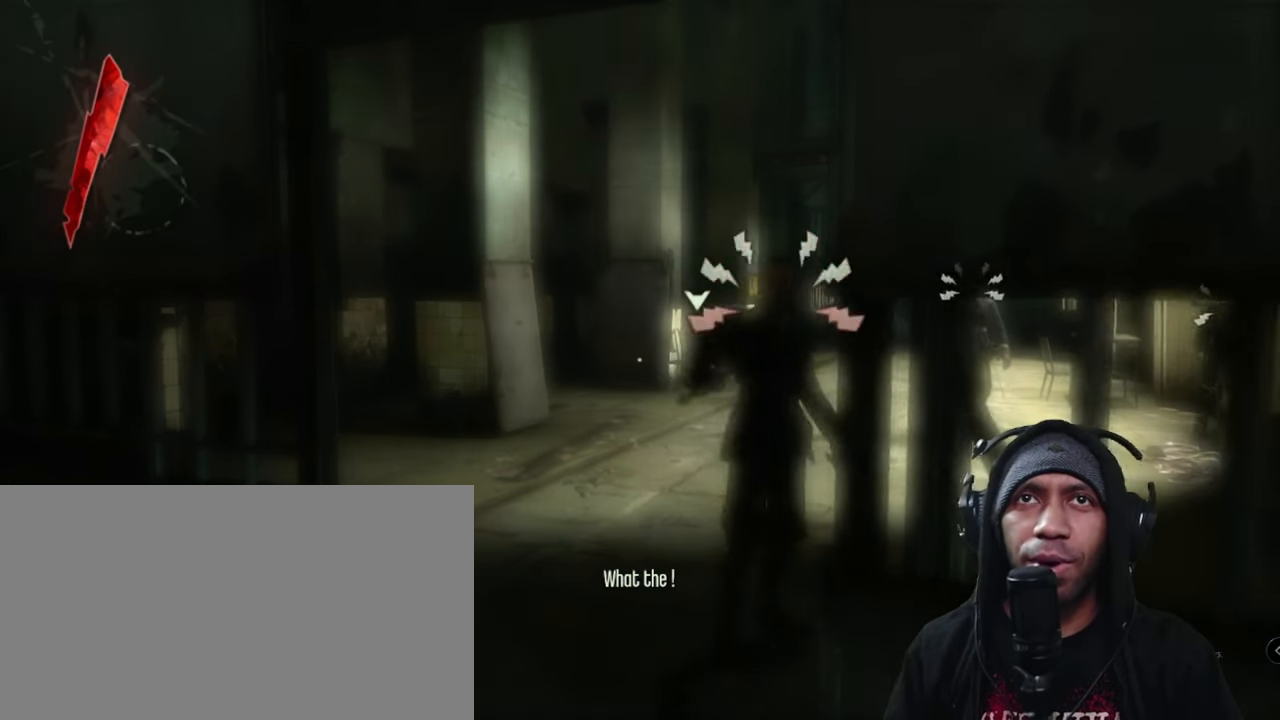
{"keys": ["w"], "mouse": [], "events": [[166, "w", "down"]]}
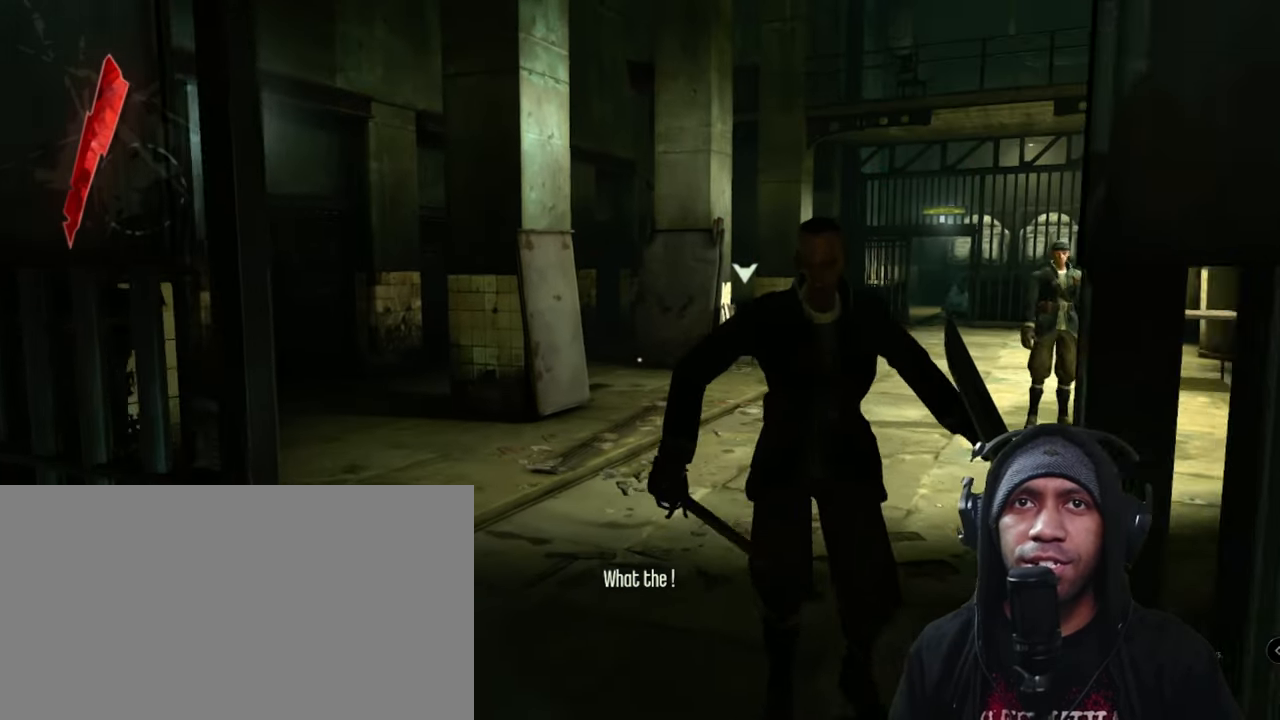
{"keys": ["w"], "mouse": [], "events": [[83, "mouse_right", "down"], [250, "mouse_right", "up"], [316, "mouse_right", "down"], [466, "mouse_right", "up"]]}
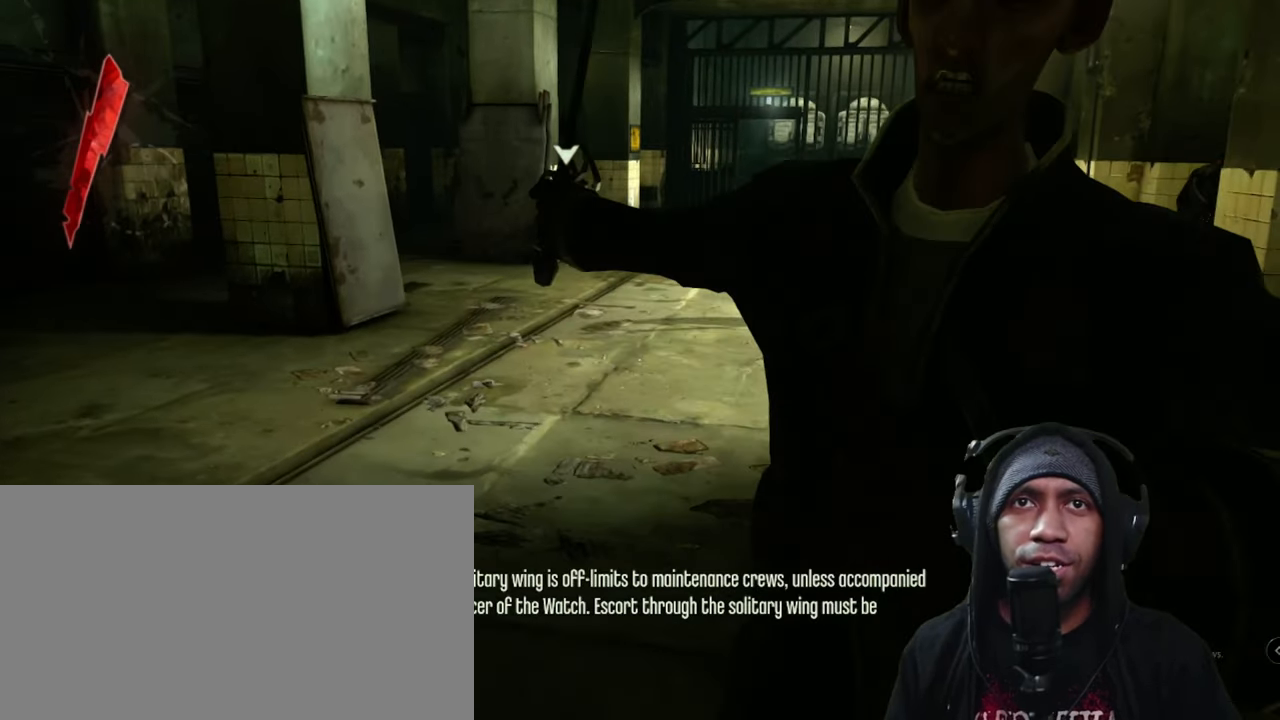
{"keys": [], "mouse": ["left"], "events": [[66, "mouse_right", "down"], [100, "w", "up"], [183, "mouse_right", "up"], [400, "mouse_left", "down"]]}
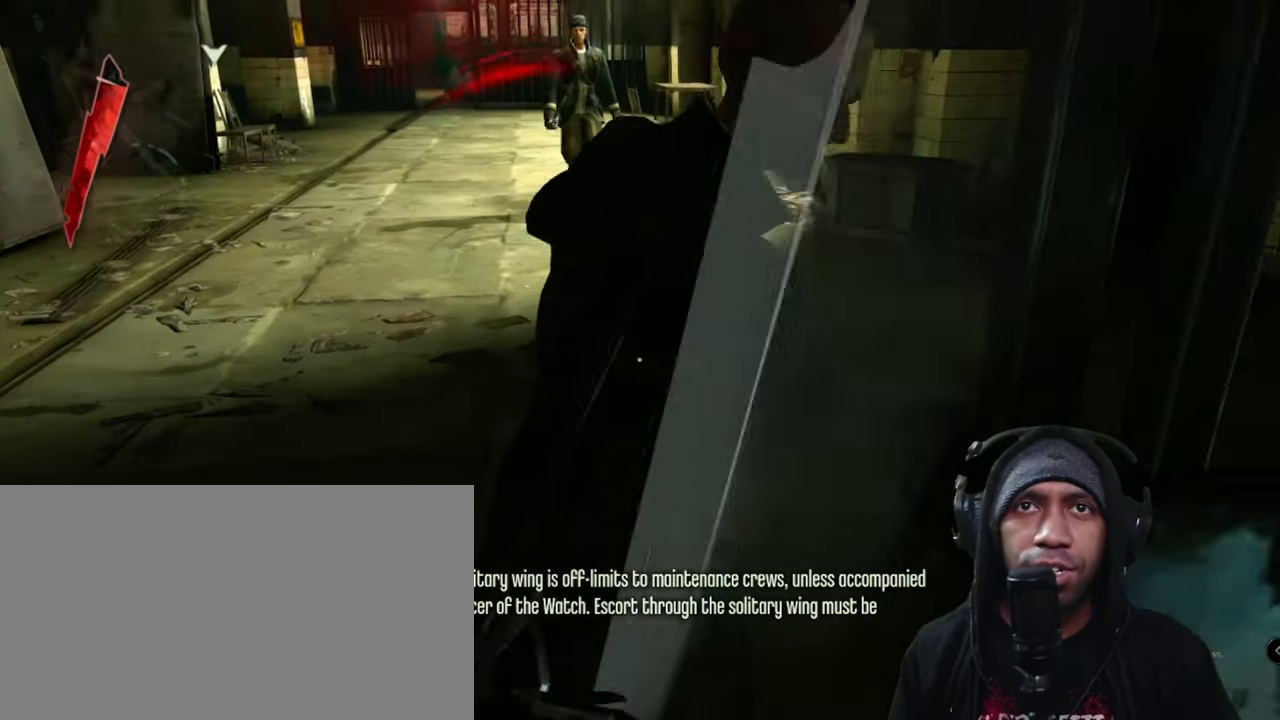
{"keys": [], "mouse": ["left"], "events": [[33, "mouse_left", "up"], [100, "mouse_left", "down"], [233, "mouse_left", "up"], [300, "mouse_left", "down"], [416, "mouse_left", "up"], [500, "mouse_left", "down"]]}
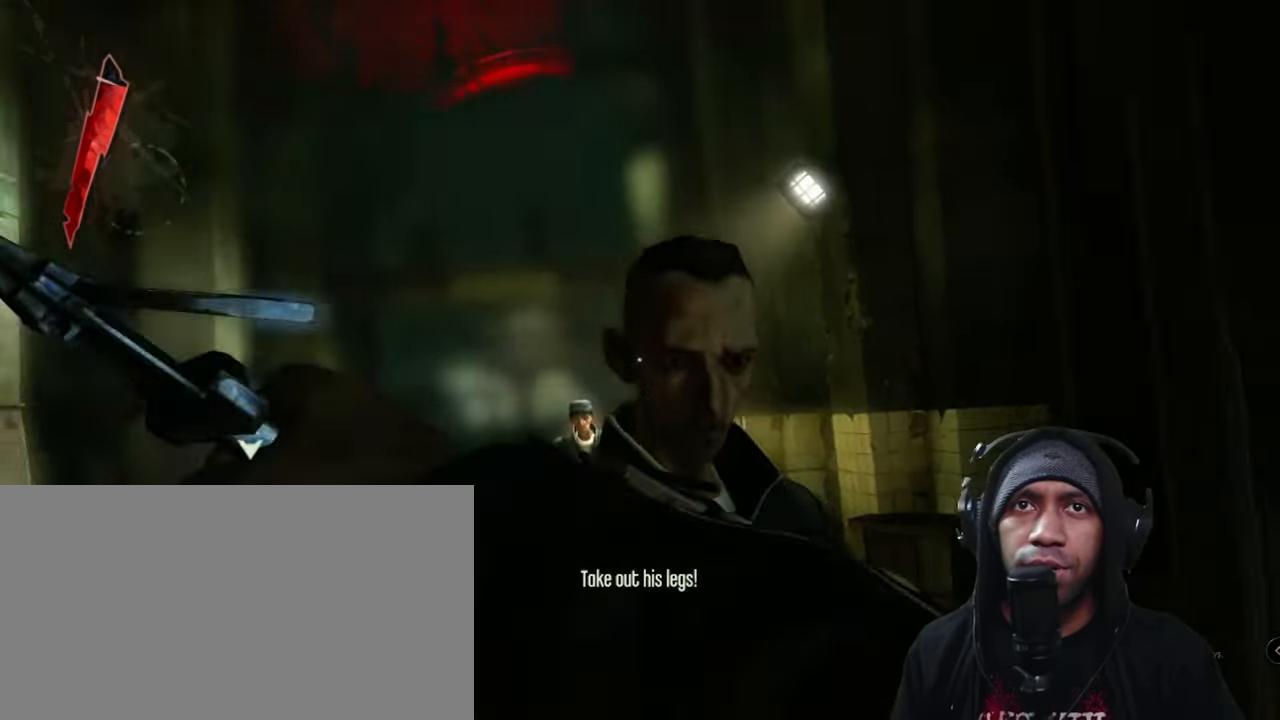
{"keys": [], "mouse": ["left"], "events": [[167, "mouse_left", "up"], [200, "w", "down"], [217, "mouse_left", "down"], [417, "mouse_left", "up"], [450, "w", "up"], [483, "mouse_left", "down"]]}
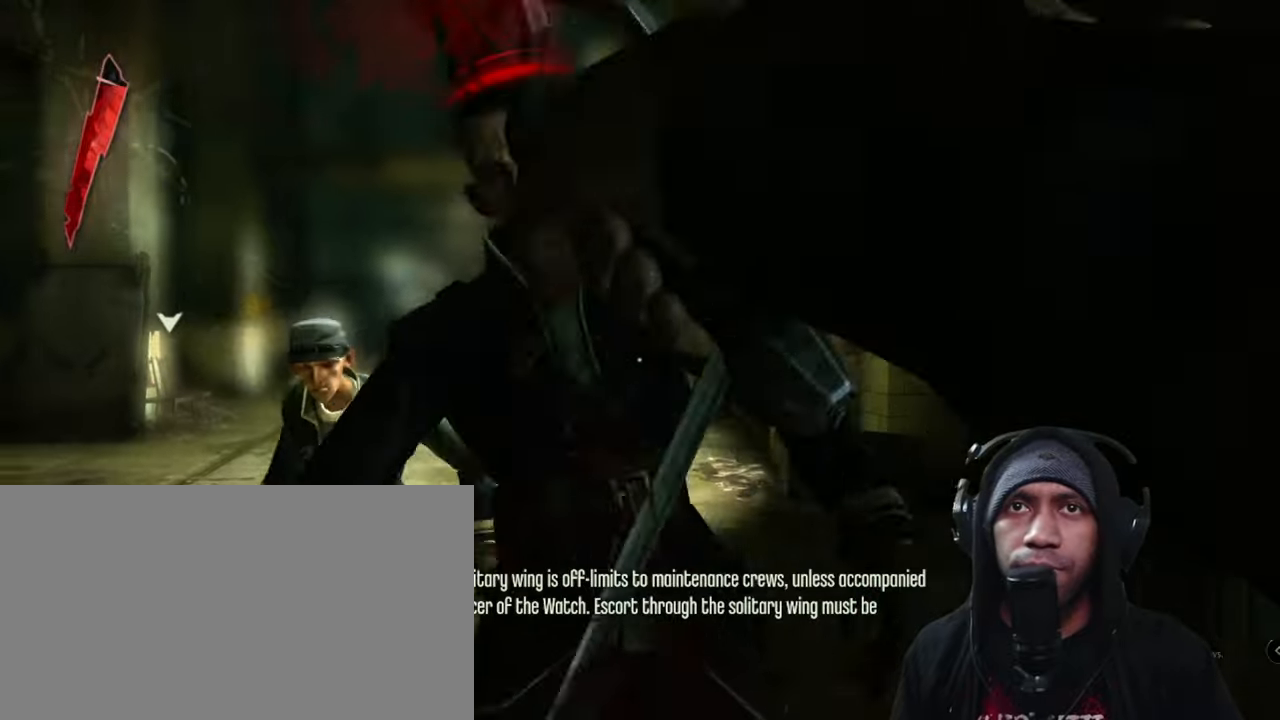
{"keys": ["w"], "mouse": [], "events": [[150, "mouse_left", "up"], [200, "mouse_left", "down"], [383, "mouse_left", "up"], [400, "w", "down"]]}
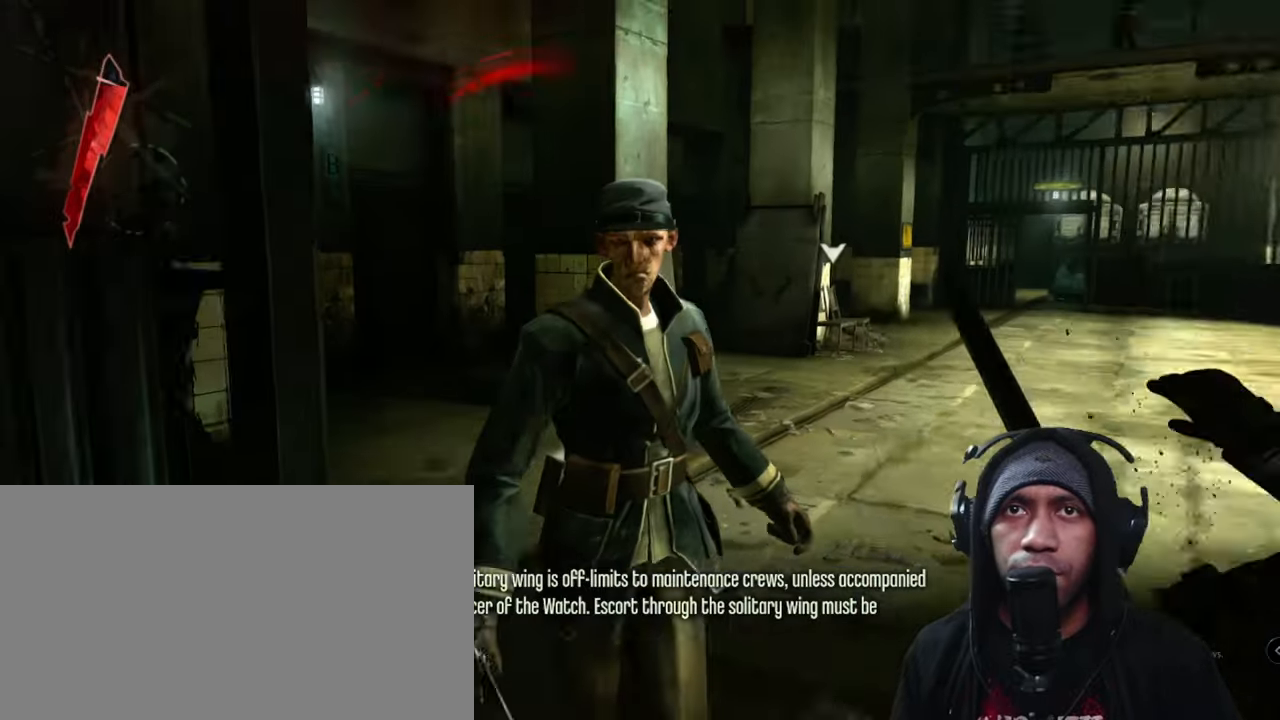
{"keys": ["w"], "mouse": [], "events": [[50, "a", "down"], [133, "mouse_left", "down"], [200, "a", "up"], [283, "mouse_left", "up"]]}
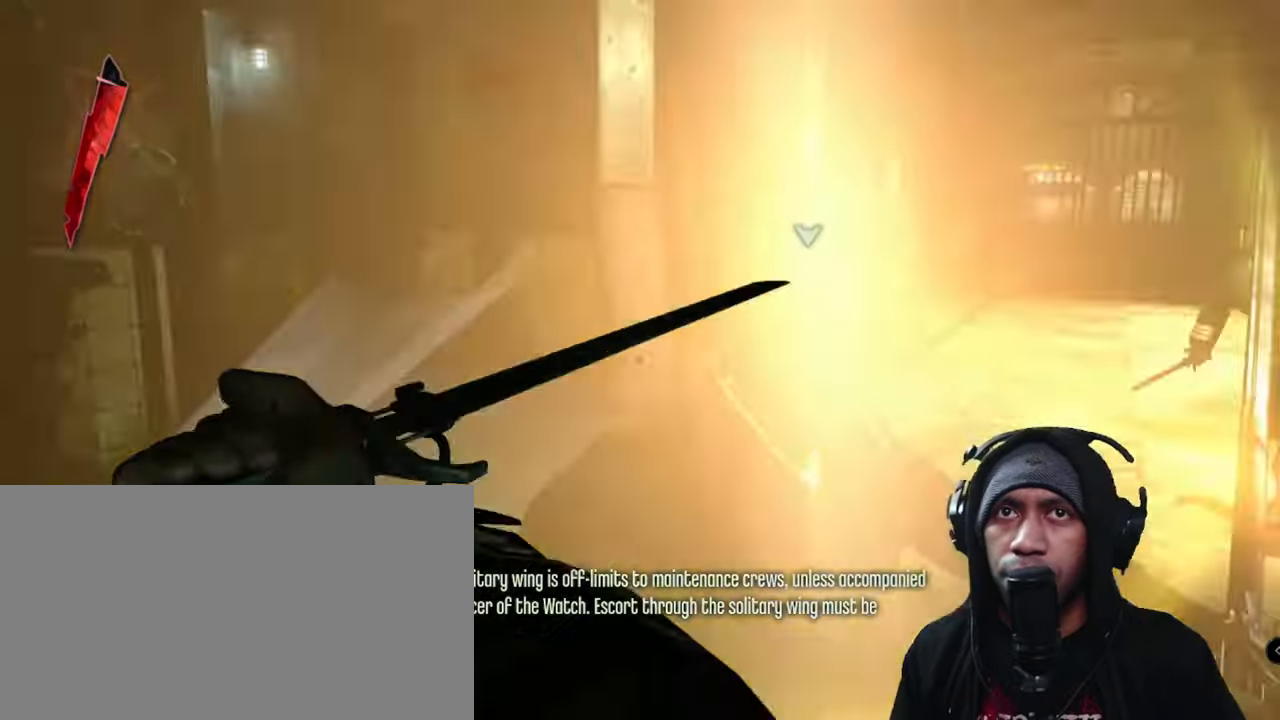
{"keys": ["w"], "mouse": ["left"], "events": [[67, "mouse_left", "down"], [217, "mouse_left", "up"], [300, "mouse_left", "down"], [450, "mouse_left", "up"], [500, "mouse_left", "down"]]}
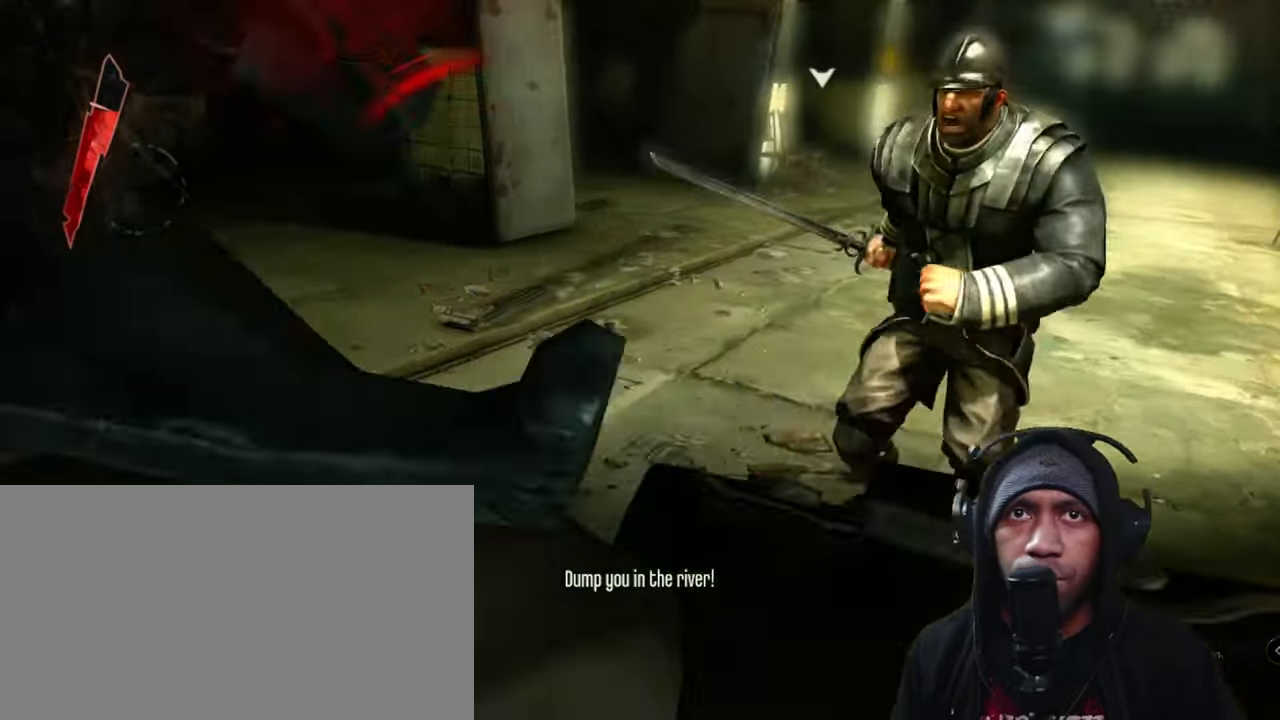
{"keys": [], "mouse": ["left"], "events": [[150, "mouse_left", "up"], [183, "w", "up"], [233, "mouse_left", "down"], [367, "mouse_left", "up"], [450, "mouse_left", "down"]]}